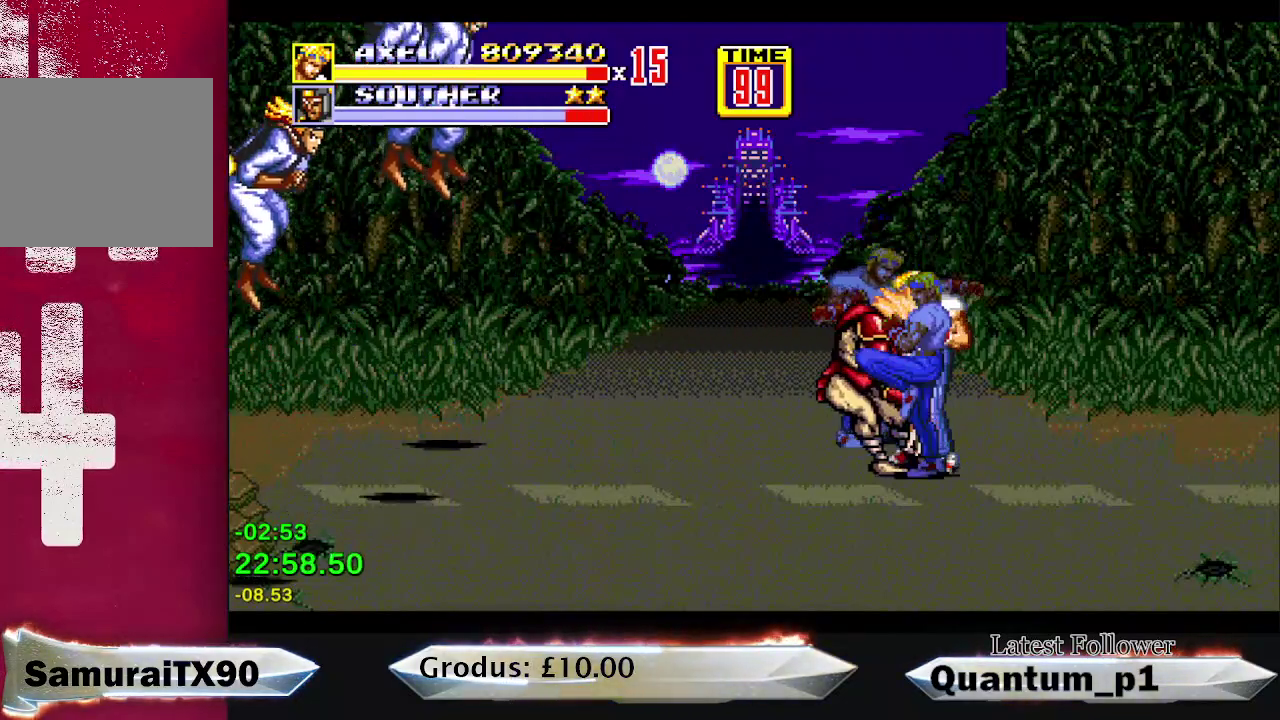
Gameplay with a controller (Xbox layout); each line is a JSON object with the inputs held at the frame after it. "events" lists button and stick changes between this image and that frame as [ms after this image, input, new state], when the widget could be followed in between. Not read: L3 R3 left_stick right_stick.
{"buttons": ["A", "DPAD_LEFT"], "events": [[17, "DPAD_LEFT", "down"], [67, "DPAD_LEFT", "up"], [83, "A", "up"], [133, "A", "down"], [200, "A", "up"], [250, "A", "down"], [250, "DPAD_LEFT", "down"], [300, "A", "up"], [317, "DPAD_LEFT", "up"], [367, "A", "down"], [367, "DPAD_LEFT", "down"], [433, "A", "up"], [450, "DPAD_LEFT", "up"], [483, "A", "down"], [500, "DPAD_LEFT", "down"]]}
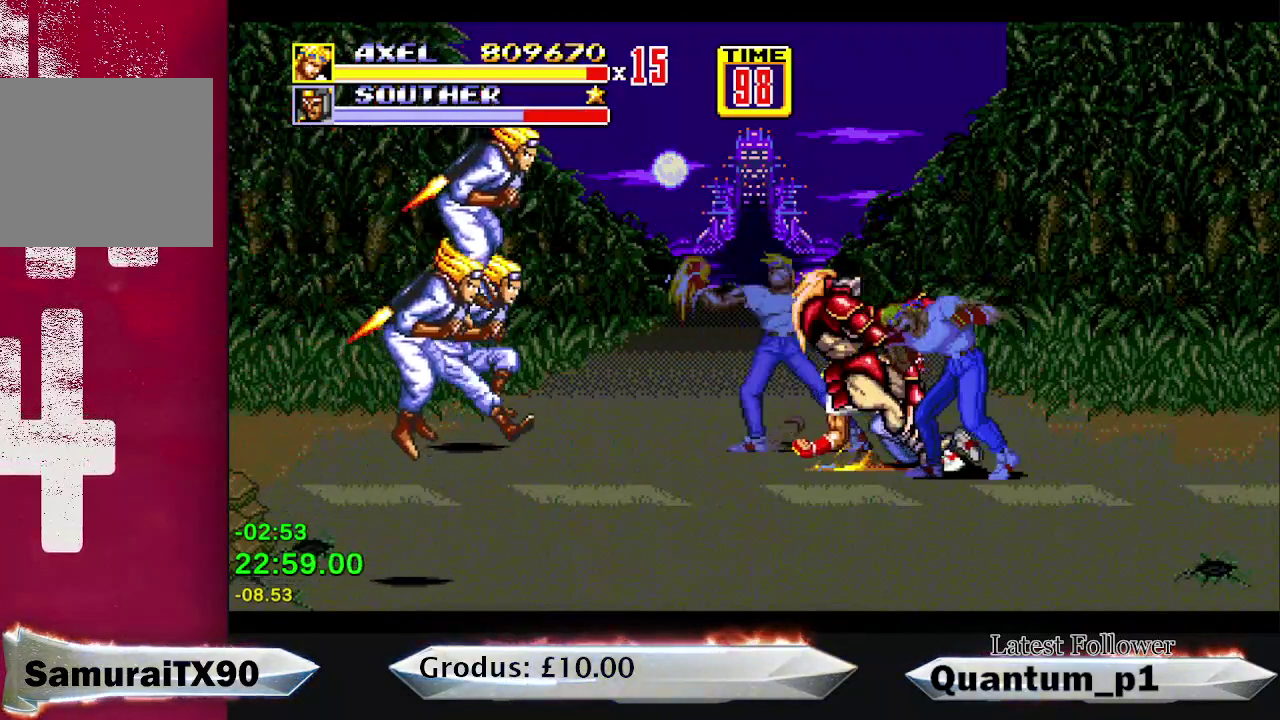
{"buttons": ["B", "DPAD_DOWN", "DPAD_RIGHT"], "events": [[67, "DPAD_LEFT", "up"], [133, "DPAD_LEFT", "down"], [167, "A", "up"], [183, "DPAD_LEFT", "up"], [433, "DPAD_RIGHT", "down"], [450, "DPAD_DOWN", "down"], [500, "B", "down"]]}
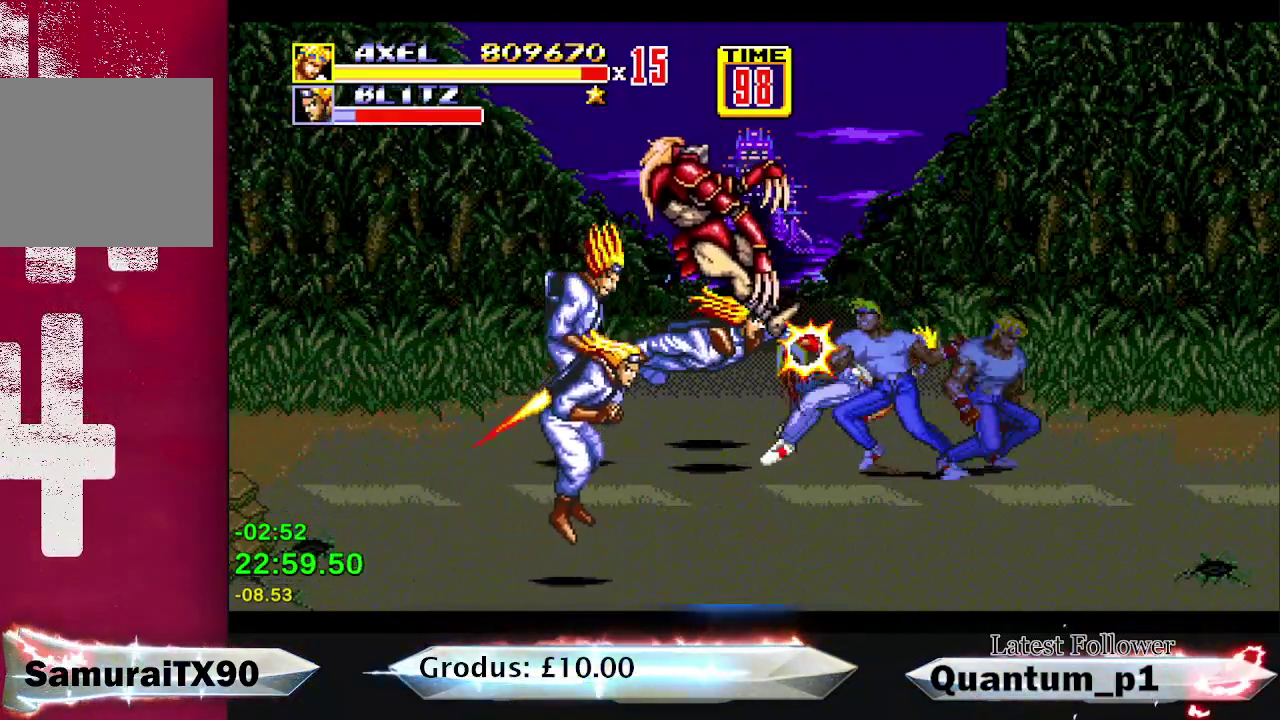
{"buttons": [], "events": [[50, "B", "up"], [117, "A", "down"], [283, "DPAD_RIGHT", "up"], [317, "DPAD_DOWN", "up"], [333, "A", "up"], [383, "A", "down"], [450, "A", "up"]]}
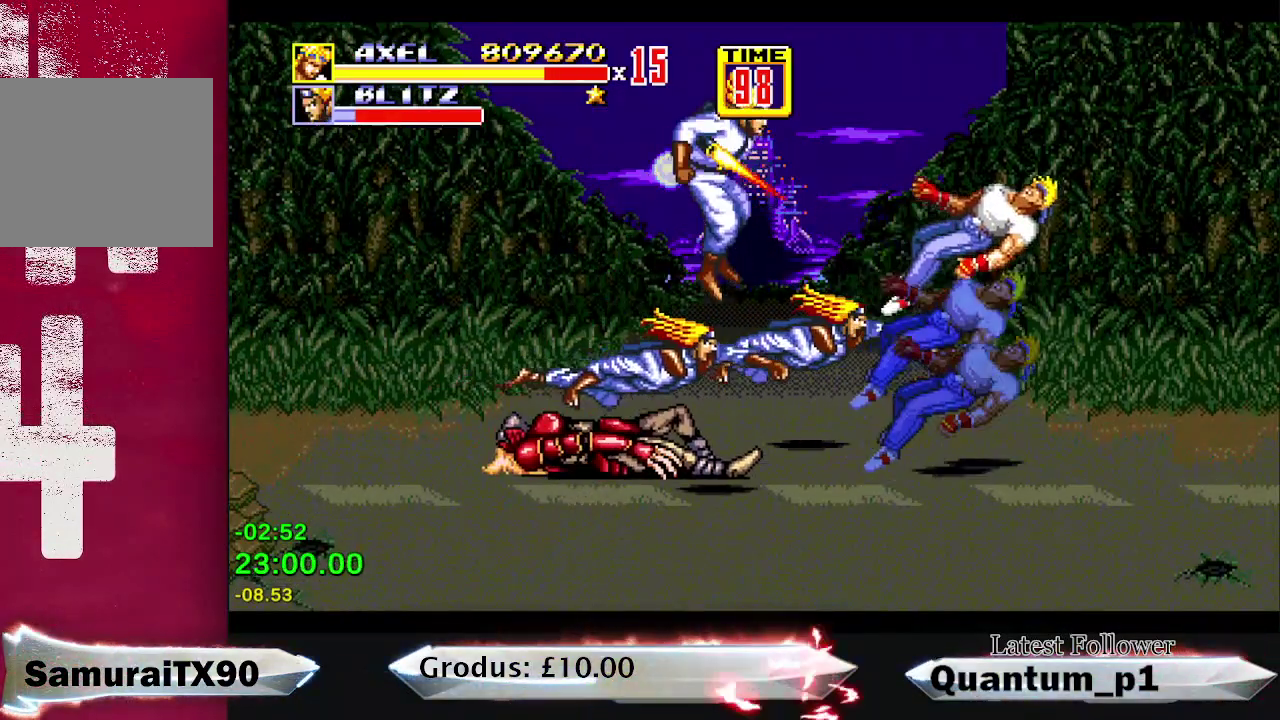
{"buttons": ["DPAD_LEFT"], "events": [[17, "A", "down"], [67, "DPAD_LEFT", "down"], [83, "A", "up"], [183, "A", "down"], [183, "DPAD_LEFT", "up"], [233, "A", "up"], [267, "DPAD_LEFT", "down"], [367, "A", "down"], [367, "DPAD_LEFT", "up"], [417, "A", "up"], [450, "DPAD_LEFT", "down"]]}
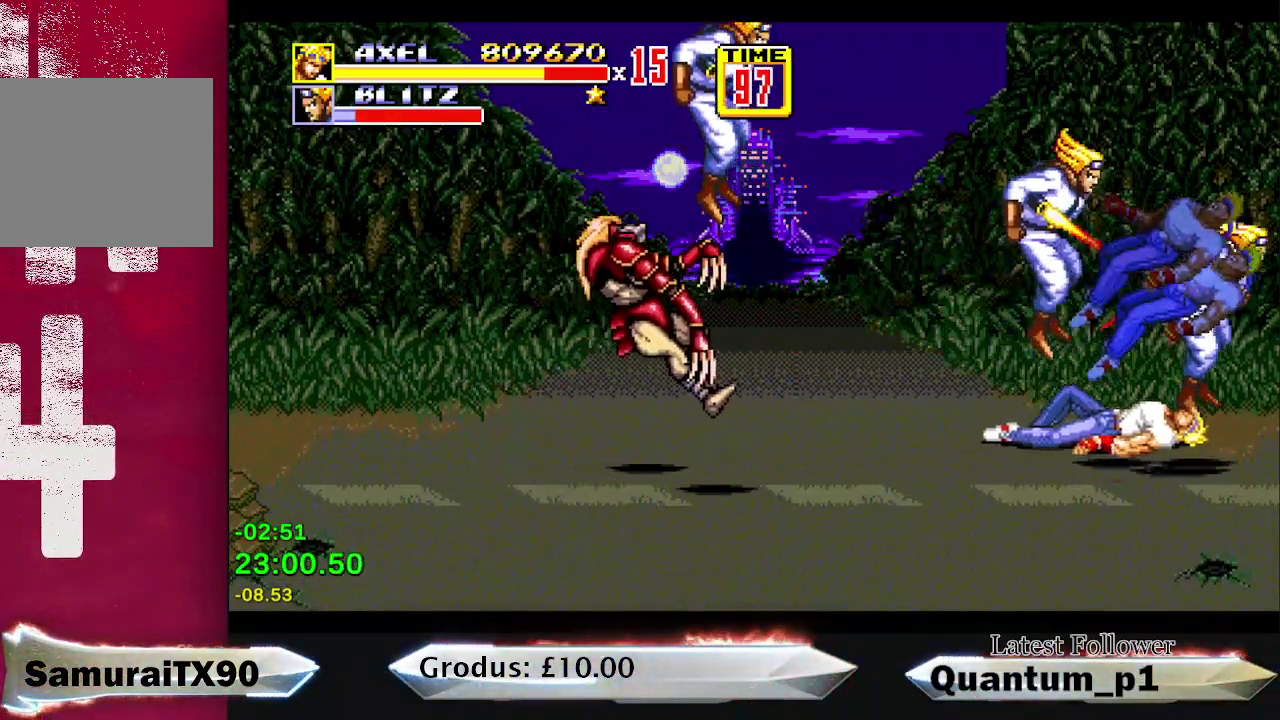
{"buttons": ["DPAD_LEFT"], "events": [[33, "DPAD_LEFT", "up"], [67, "A", "down"], [117, "A", "up"], [167, "DPAD_LEFT", "down"], [267, "DPAD_LEFT", "up"], [467, "DPAD_LEFT", "down"]]}
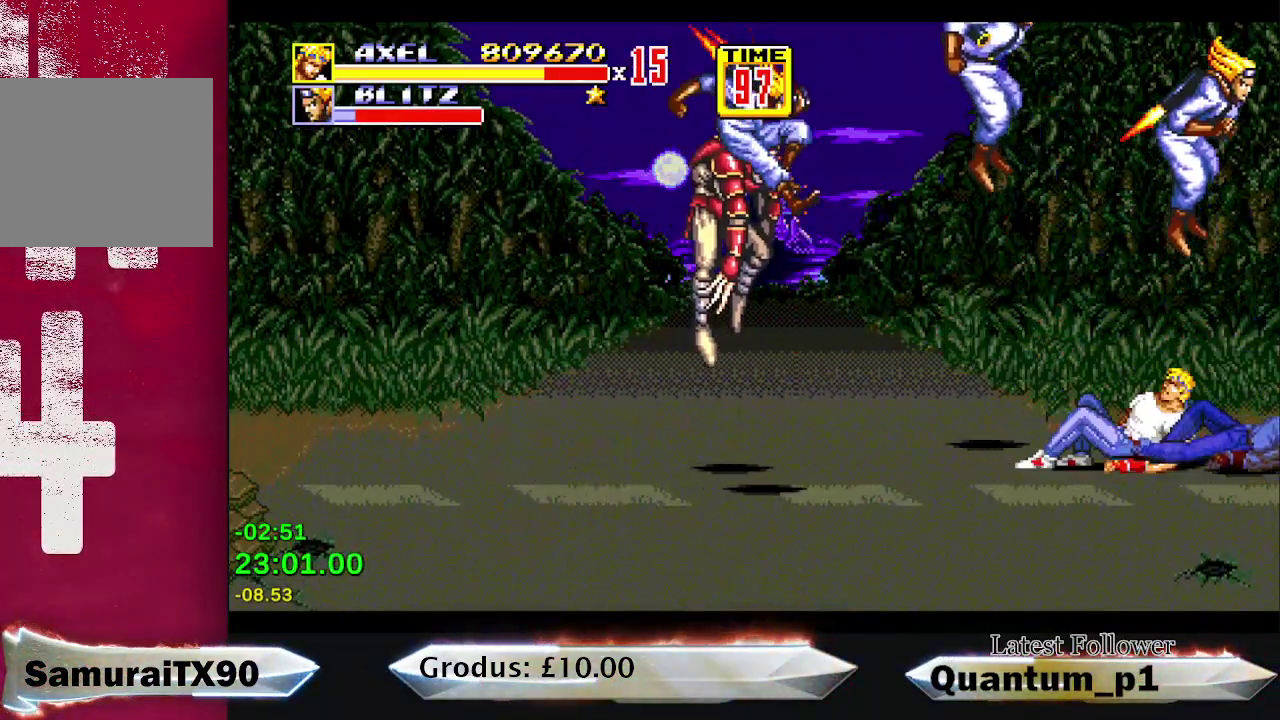
{"buttons": ["DPAD_LEFT"], "events": [[400, "DPAD_DOWN", "down"], [500, "DPAD_DOWN", "up"]]}
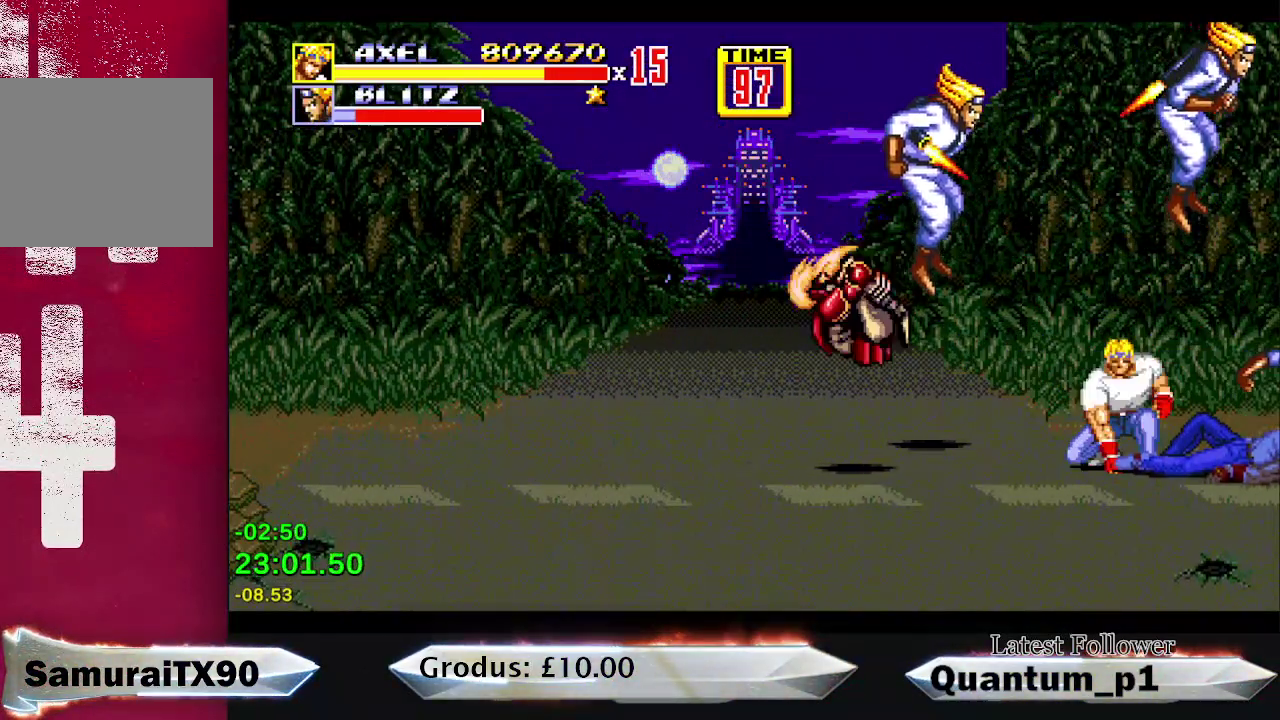
{"buttons": ["DPAD_LEFT"], "events": []}
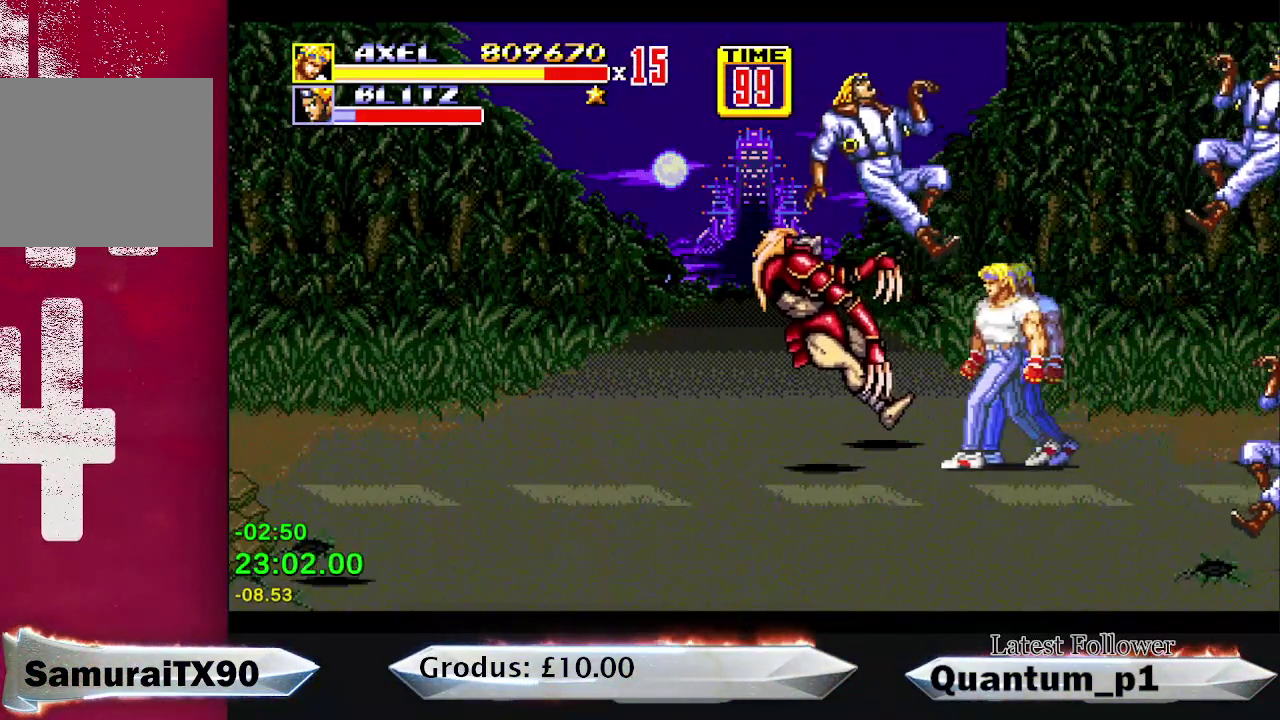
{"buttons": [], "events": [[300, "DPAD_LEFT", "up"]]}
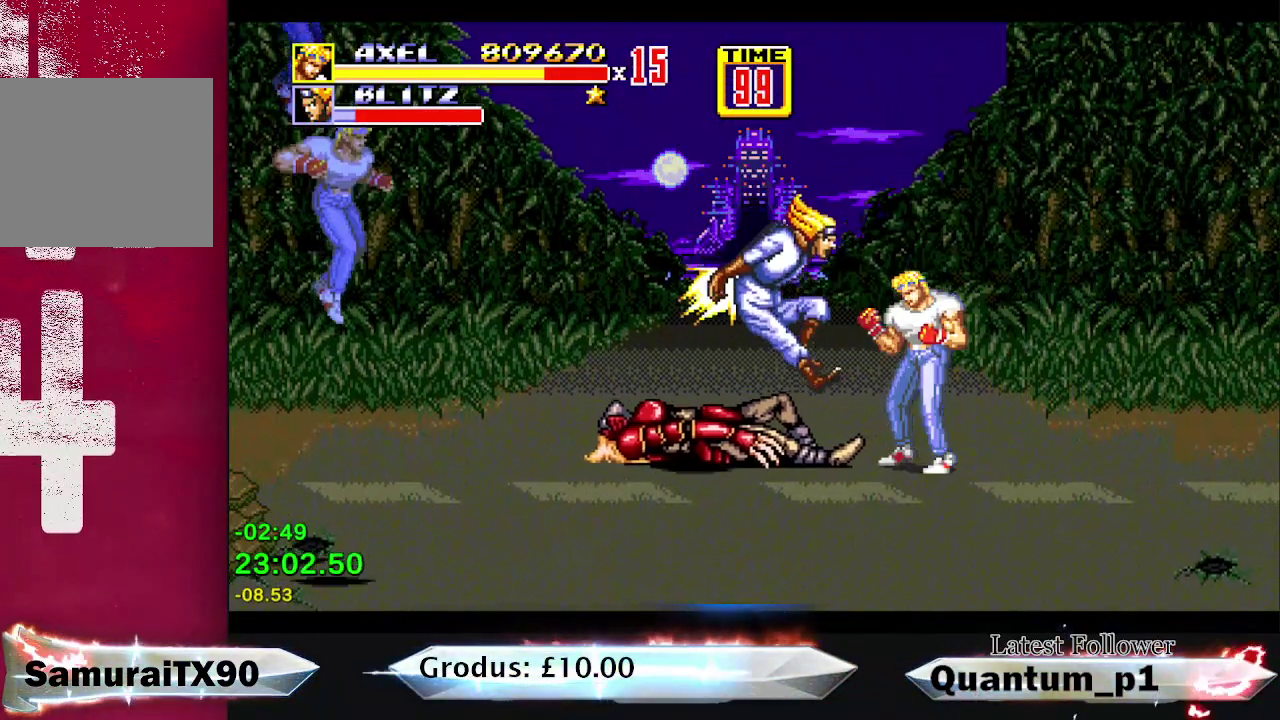
{"buttons": [], "events": [[83, "DPAD_LEFT", "down"], [200, "DPAD_LEFT", "up"]]}
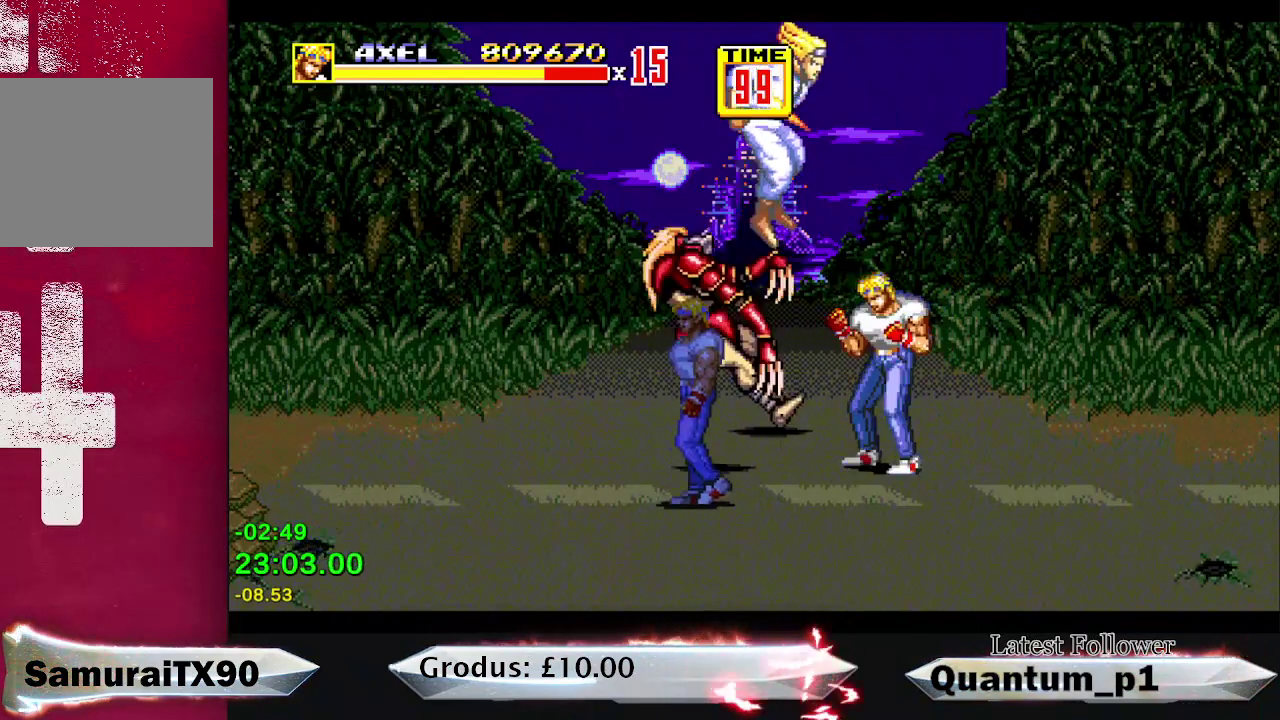
{"buttons": [], "events": [[83, "DPAD_DOWN", "down"], [83, "DPAD_RIGHT", "down"], [100, "B", "down"], [267, "B", "up"], [317, "DPAD_DOWN", "up"], [317, "DPAD_RIGHT", "up"]]}
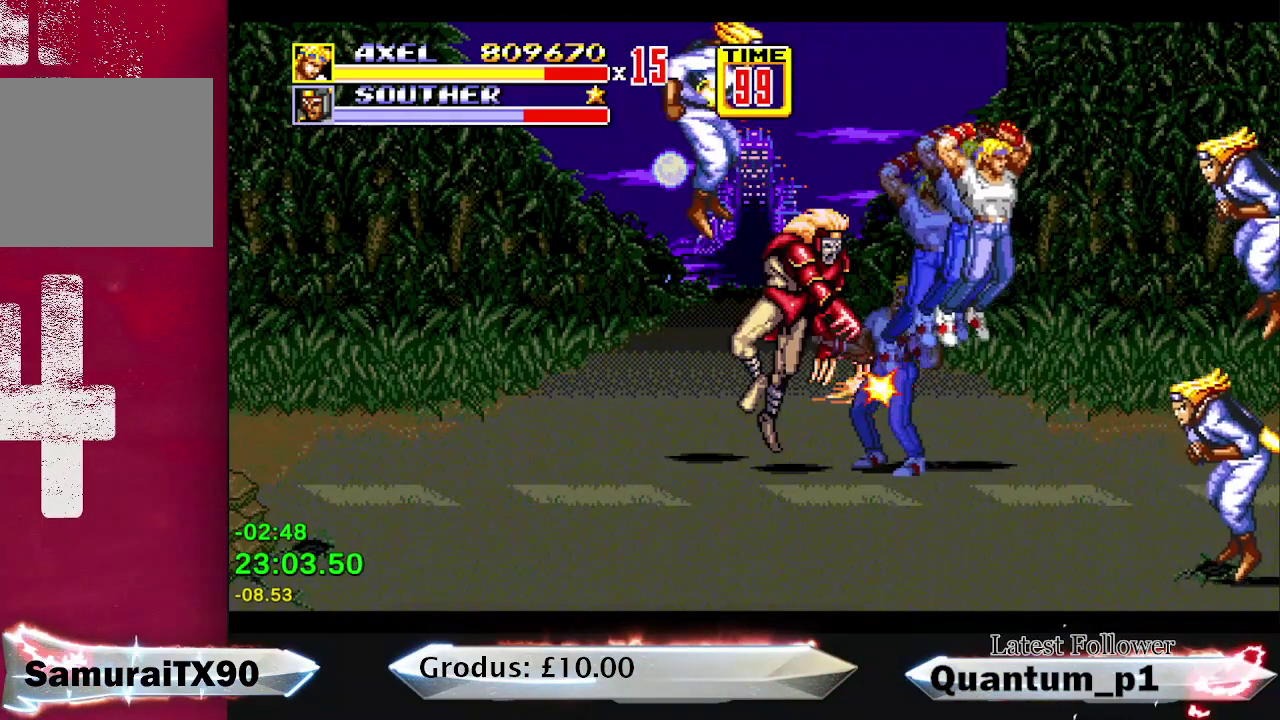
{"buttons": ["A", "DPAD_LEFT"], "events": [[233, "DPAD_LEFT", "down"], [500, "A", "down"]]}
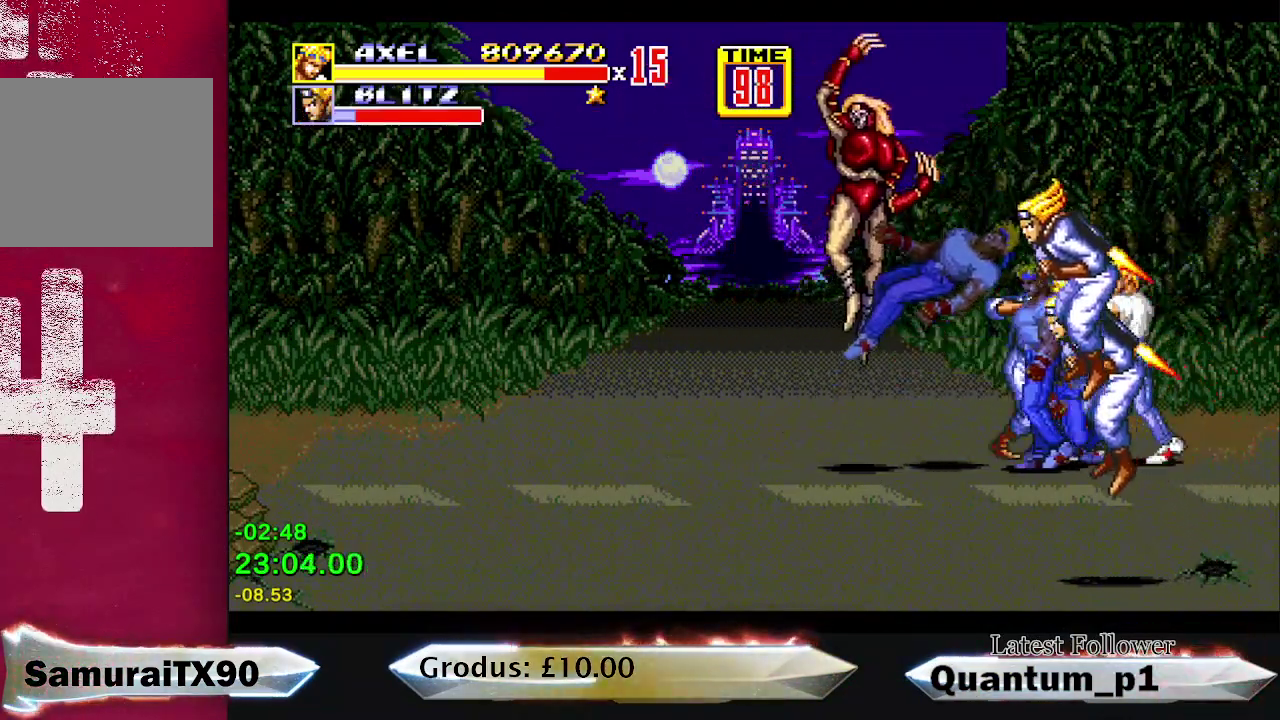
{"buttons": ["A", "DPAD_LEFT"], "events": [[50, "DPAD_LEFT", "up"], [67, "A", "up"], [117, "A", "down"], [133, "DPAD_LEFT", "down"], [200, "DPAD_LEFT", "up"], [267, "DPAD_LEFT", "down"], [317, "A", "up"], [367, "A", "down"], [417, "DPAD_LEFT", "up"], [433, "A", "up"], [467, "DPAD_LEFT", "down"], [500, "A", "down"]]}
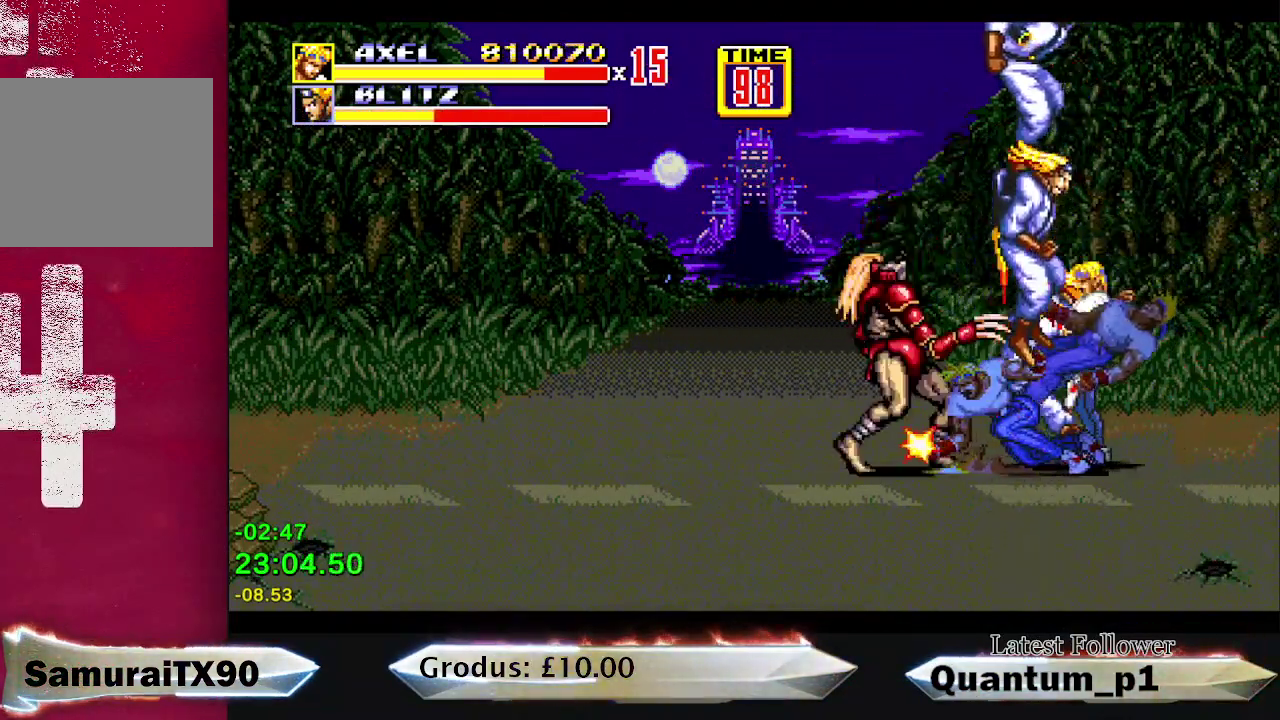
{"buttons": ["A", "DPAD_LEFT"], "events": [[17, "DPAD_LEFT", "up"], [50, "A", "up"], [100, "DPAD_LEFT", "down"], [117, "A", "down"], [150, "DPAD_LEFT", "up"], [167, "A", "up"], [233, "DPAD_LEFT", "down"], [250, "A", "down"], [283, "DPAD_LEFT", "up"], [367, "DPAD_LEFT", "down"], [433, "A", "up"], [433, "DPAD_LEFT", "up"], [483, "A", "down"], [500, "DPAD_LEFT", "down"]]}
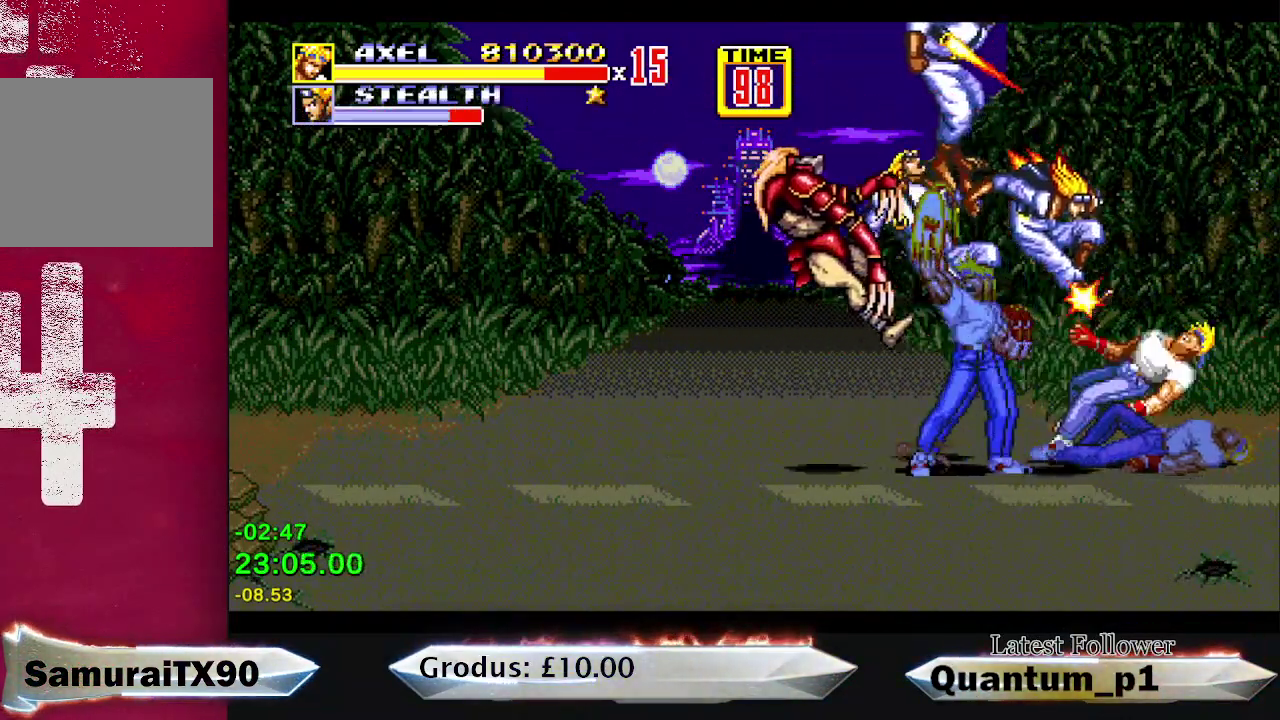
{"buttons": ["A", "DPAD_LEFT"], "events": [[50, "A", "up"], [50, "DPAD_LEFT", "up"], [133, "A", "down"], [133, "DPAD_LEFT", "down"], [183, "A", "up"], [217, "DPAD_LEFT", "up"], [300, "DPAD_LEFT", "down"], [333, "A", "down"], [383, "A", "up"], [400, "DPAD_LEFT", "up"], [450, "DPAD_LEFT", "down"], [500, "A", "down"]]}
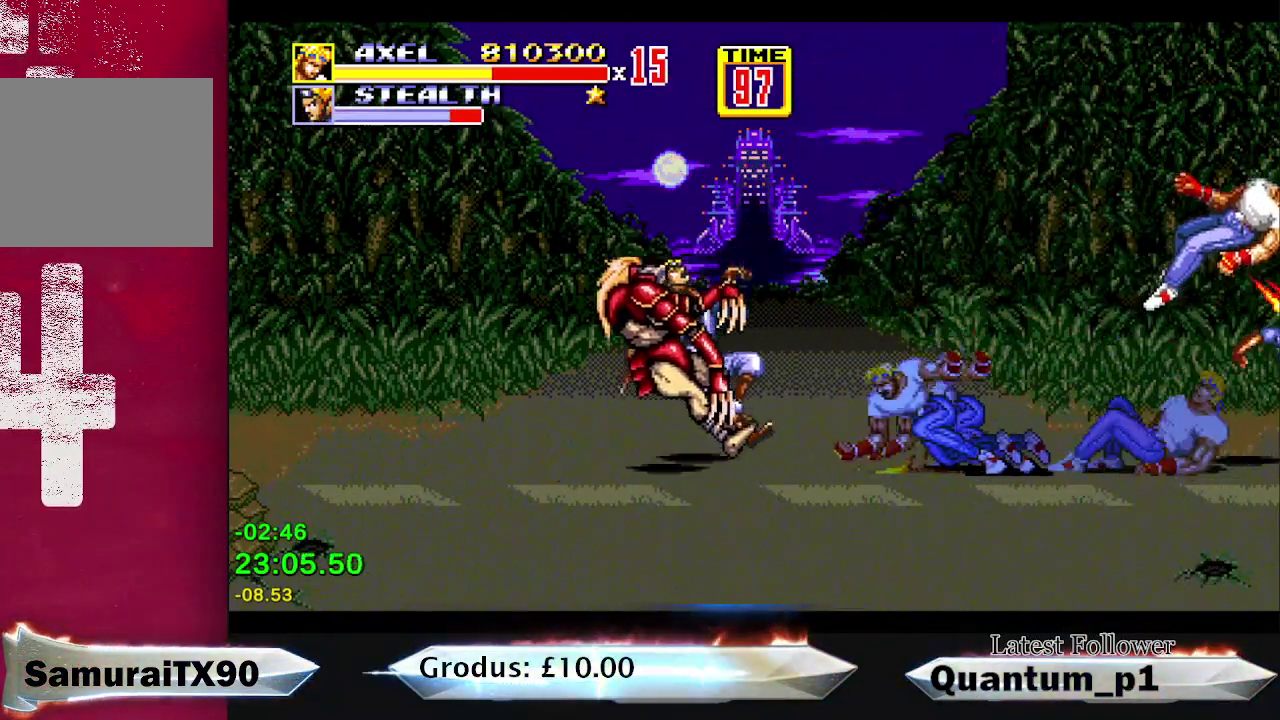
{"buttons": ["DPAD_LEFT"], "events": [[33, "A", "up"], [33, "DPAD_LEFT", "up"], [117, "DPAD_LEFT", "down"], [217, "DPAD_LEFT", "up"], [317, "DPAD_LEFT", "down"], [417, "DPAD_LEFT", "up"], [483, "DPAD_LEFT", "down"]]}
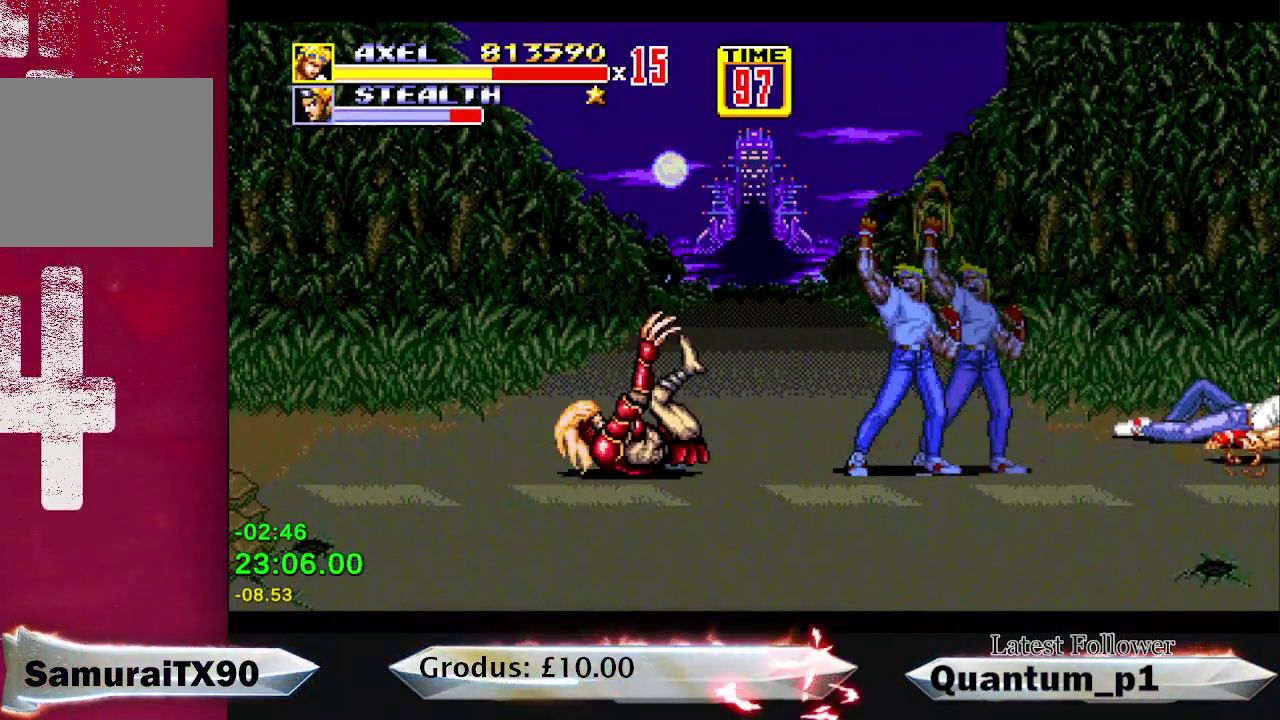
{"buttons": ["A"], "events": [[383, "A", "down"], [383, "DPAD_LEFT", "up"], [450, "A", "up"], [500, "A", "down"]]}
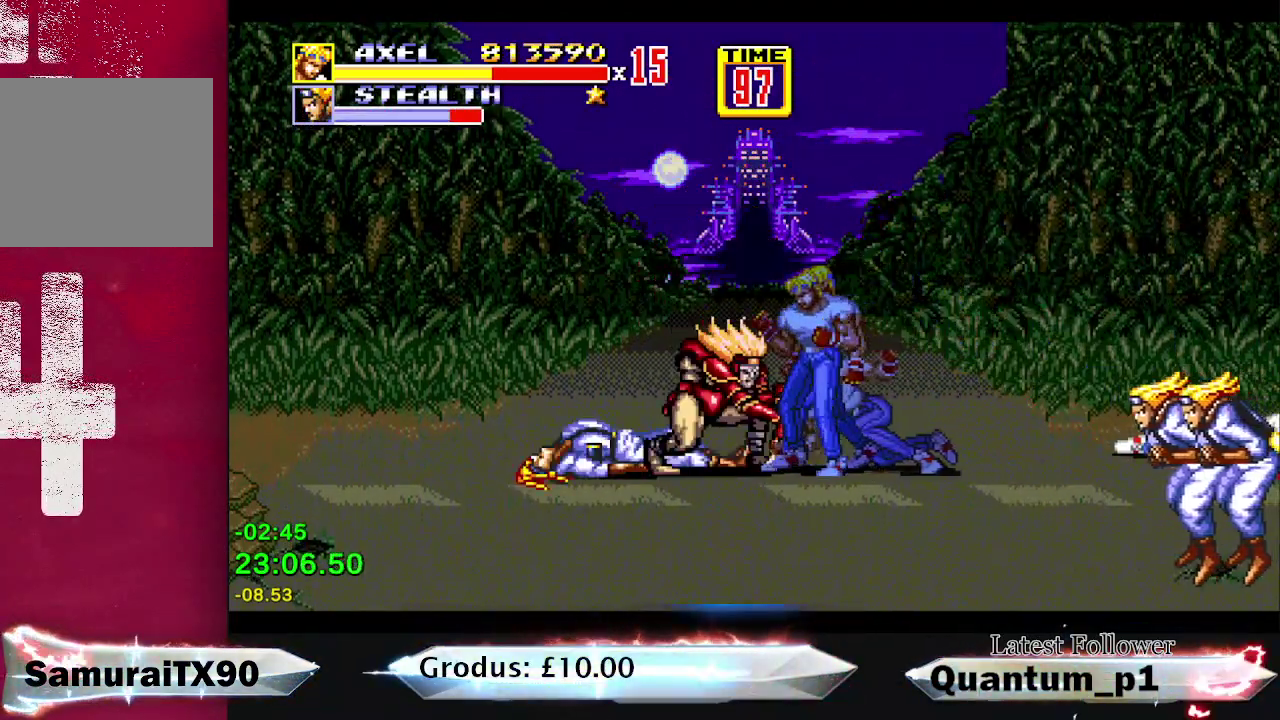
{"buttons": ["A", "DPAD_LEFT"], "events": [[17, "DPAD_LEFT", "down"], [67, "DPAD_LEFT", "up"], [133, "DPAD_LEFT", "down"], [167, "A", "up"], [183, "DPAD_LEFT", "up"], [233, "A", "down"], [233, "DPAD_LEFT", "down"], [300, "A", "up"], [300, "DPAD_LEFT", "up"], [350, "A", "down"], [350, "DPAD_LEFT", "down"], [417, "A", "up"], [433, "DPAD_LEFT", "up"], [483, "A", "down"], [500, "DPAD_LEFT", "down"]]}
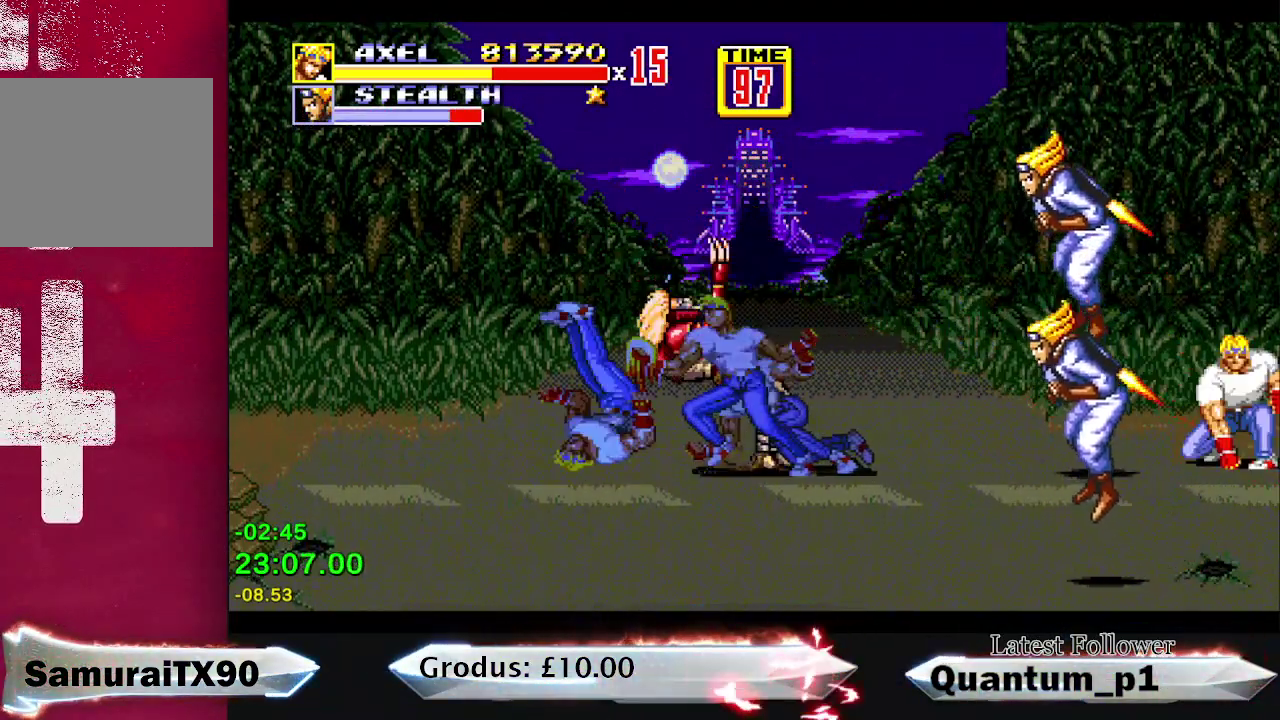
{"buttons": [], "events": [[50, "A", "up"], [67, "DPAD_LEFT", "up"], [100, "A", "down"], [133, "DPAD_LEFT", "down"], [150, "A", "up"], [200, "DPAD_LEFT", "up"], [250, "A", "down"], [300, "A", "up"], [300, "DPAD_LEFT", "down"], [350, "DPAD_LEFT", "up"], [417, "DPAD_LEFT", "down"], [483, "DPAD_LEFT", "up"]]}
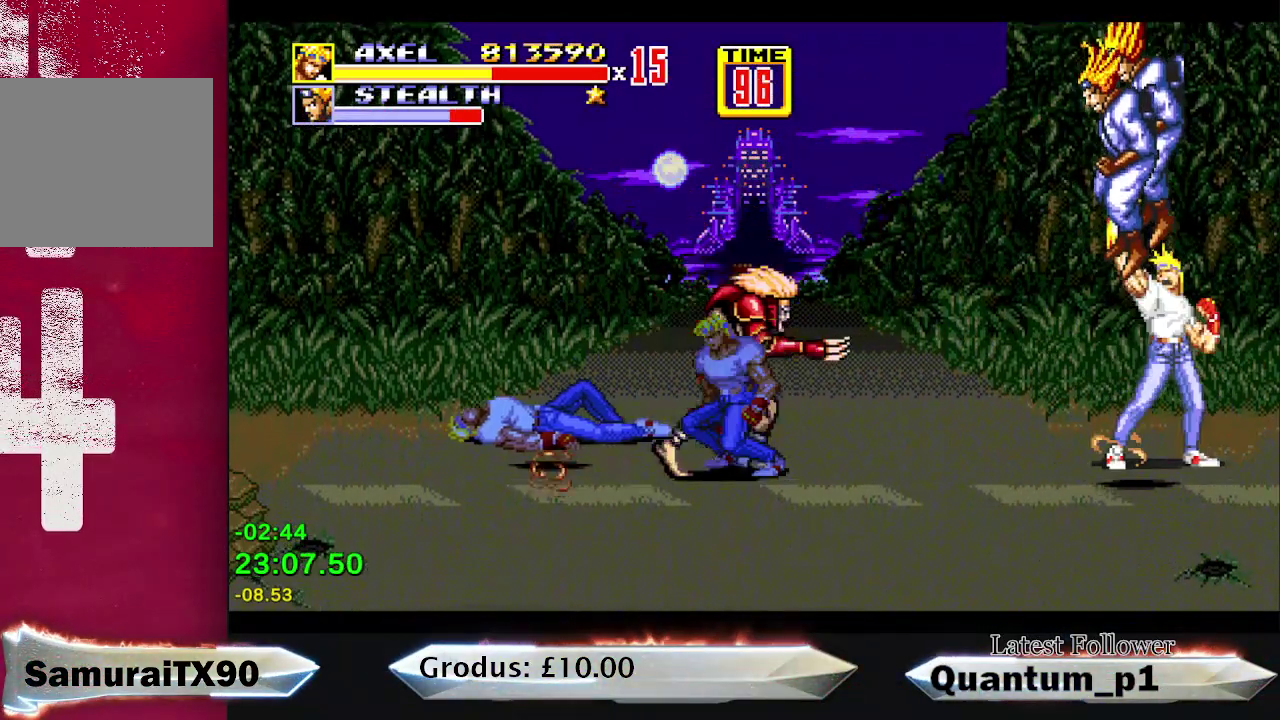
{"buttons": ["DPAD_LEFT"], "events": [[33, "A", "down"], [33, "DPAD_LEFT", "down"], [83, "A", "up"], [100, "DPAD_LEFT", "up"], [133, "A", "down"], [150, "DPAD_LEFT", "down"], [200, "A", "up"], [233, "DPAD_LEFT", "up"], [267, "A", "down"], [283, "DPAD_LEFT", "down"], [333, "A", "up"], [400, "A", "down"], [400, "DPAD_LEFT", "up"], [450, "A", "up"], [450, "DPAD_LEFT", "down"]]}
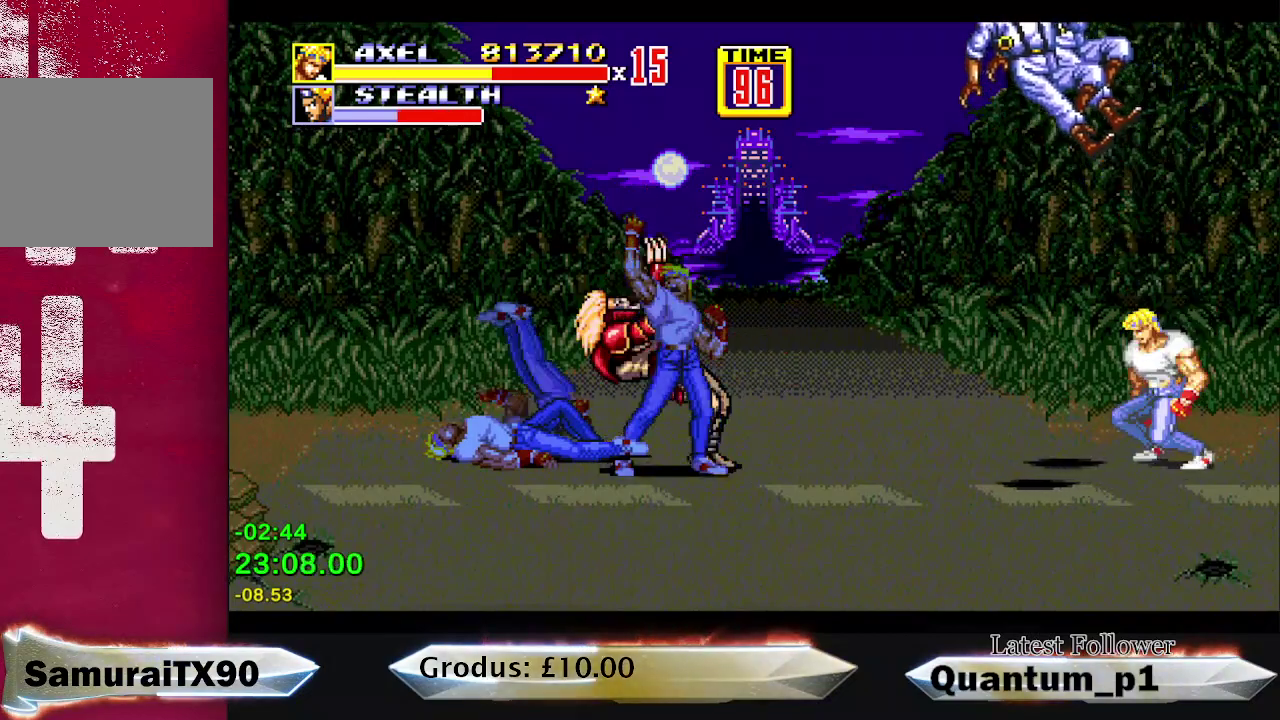
{"buttons": [], "events": [[17, "DPAD_LEFT", "up"], [33, "A", "down"], [83, "A", "up"], [83, "DPAD_LEFT", "down"], [167, "DPAD_LEFT", "up"], [233, "DPAD_LEFT", "down"], [317, "A", "down"], [317, "DPAD_LEFT", "up"], [383, "A", "up"], [383, "DPAD_LEFT", "down"], [467, "DPAD_LEFT", "up"]]}
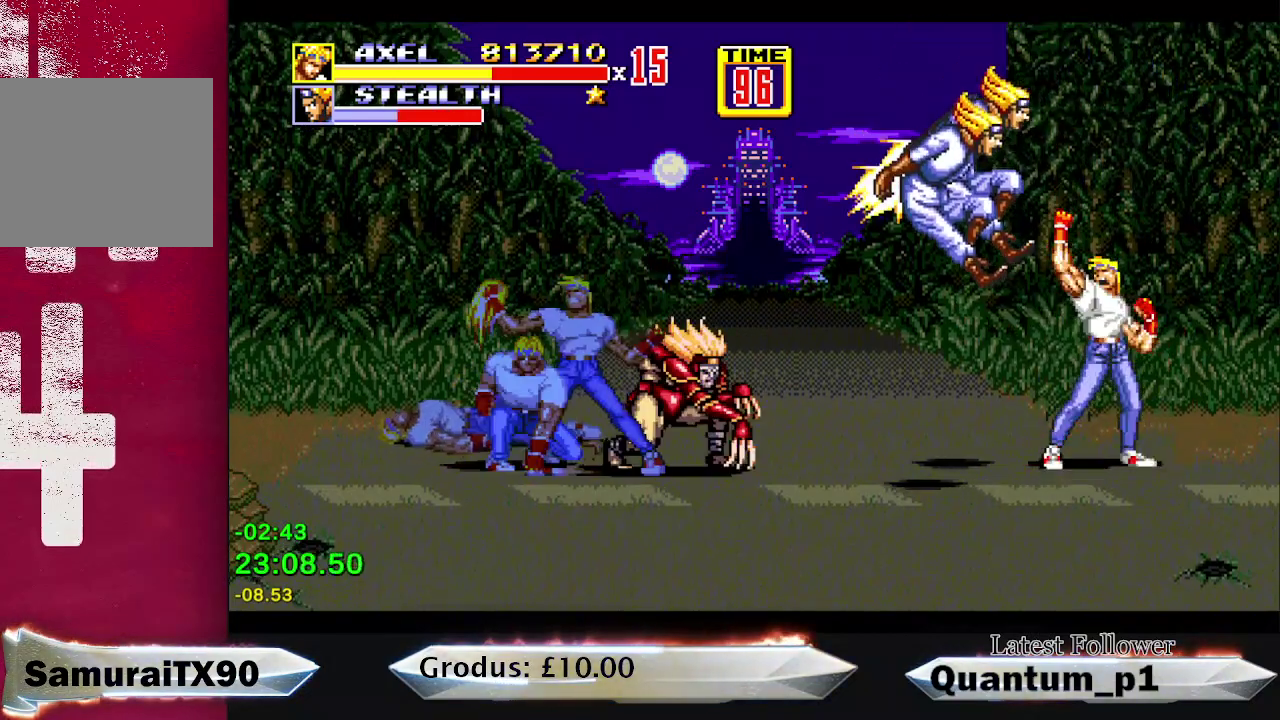
{"buttons": [], "events": [[33, "DPAD_LEFT", "down"], [133, "DPAD_LEFT", "up"], [183, "A", "down"], [183, "DPAD_LEFT", "down"], [250, "A", "up"], [283, "DPAD_LEFT", "up"], [350, "A", "down"], [350, "DPAD_LEFT", "down"], [417, "A", "up"], [467, "DPAD_LEFT", "up"]]}
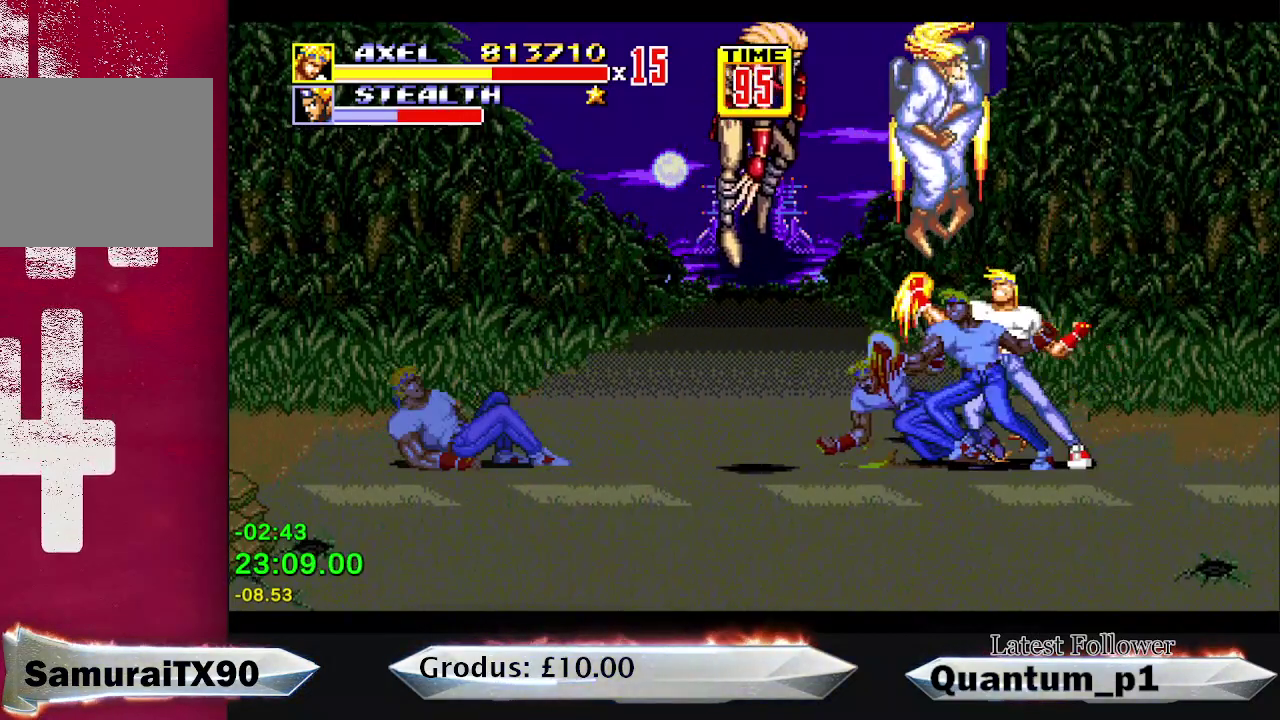
{"buttons": ["A", "DPAD_DOWN", "DPAD_RIGHT"], "events": [[300, "DPAD_DOWN", "down"], [300, "DPAD_RIGHT", "down"], [367, "B", "down"], [450, "B", "up"], [500, "A", "down"]]}
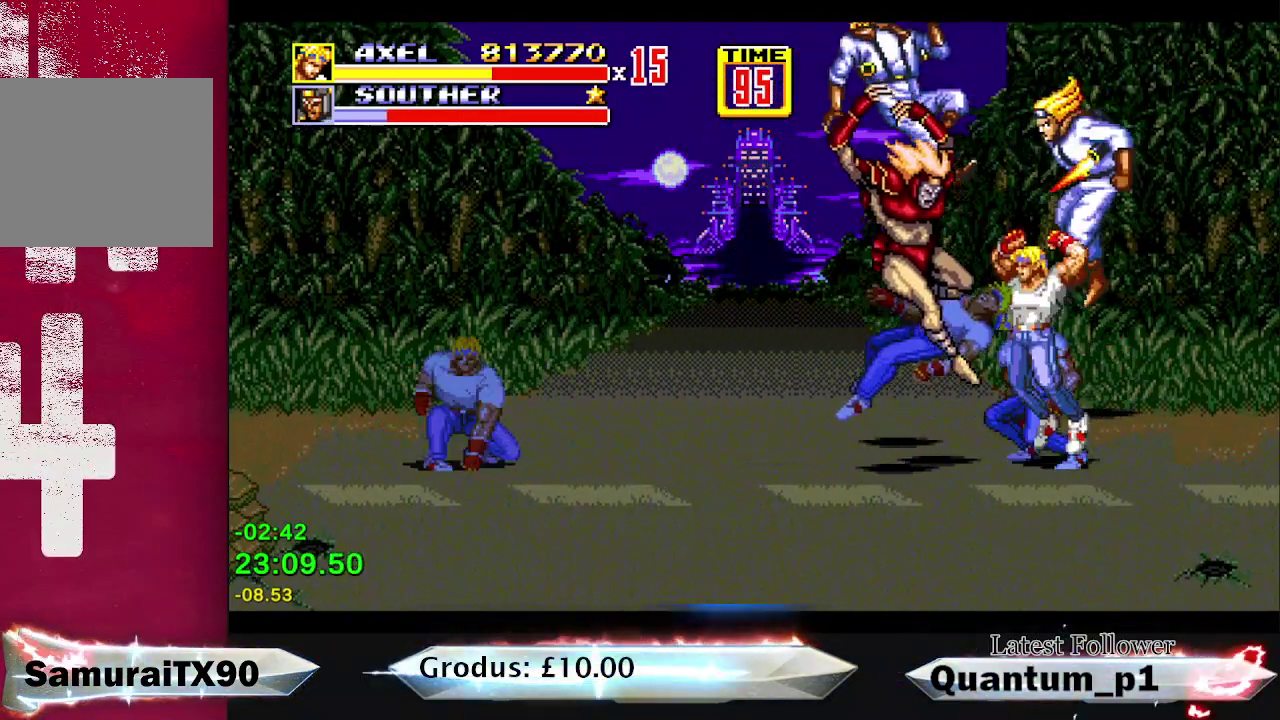
{"buttons": ["A", "DPAD_LEFT"], "events": [[100, "A", "up"], [150, "A", "down"], [233, "A", "up"], [283, "DPAD_RIGHT", "up"], [300, "DPAD_DOWN", "up"], [317, "A", "down"], [400, "A", "up"], [433, "DPAD_LEFT", "down"], [500, "A", "down"]]}
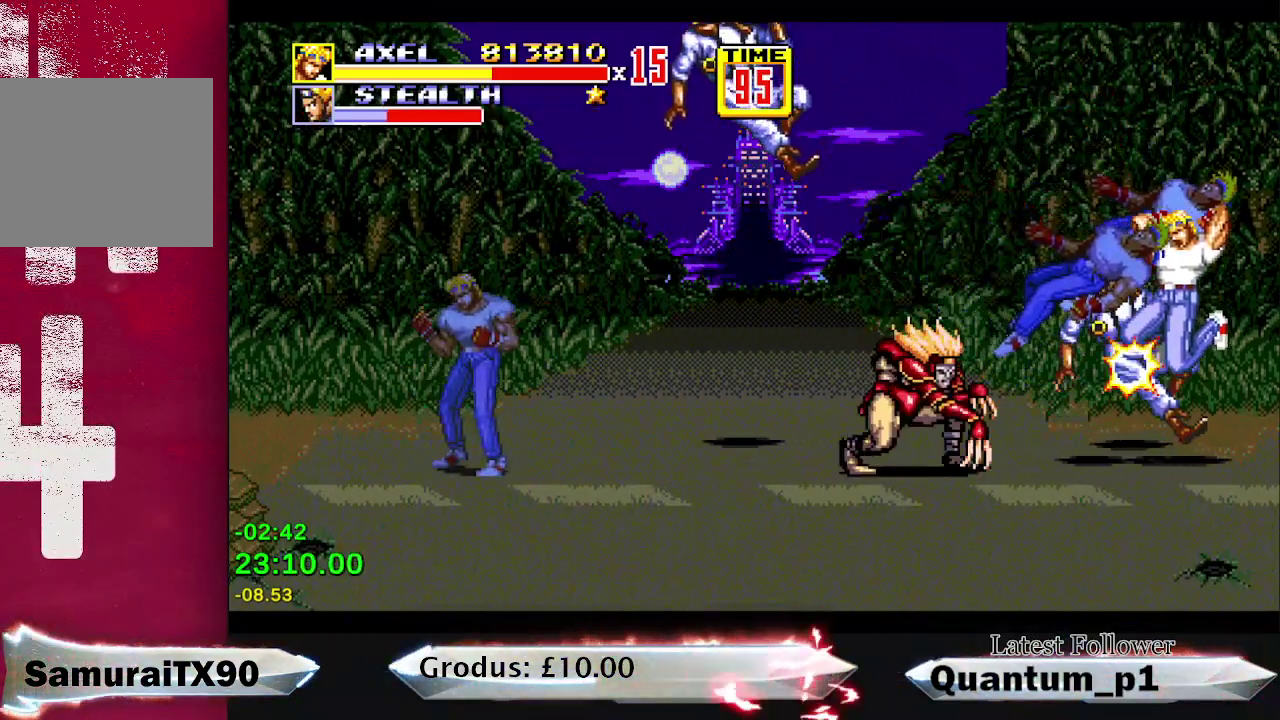
{"buttons": [], "events": [[33, "DPAD_LEFT", "up"], [67, "A", "up"], [100, "DPAD_LEFT", "down"], [117, "A", "down"], [183, "A", "up"], [250, "A", "down"], [333, "A", "up"], [417, "A", "down"], [417, "DPAD_LEFT", "up"], [467, "A", "up"]]}
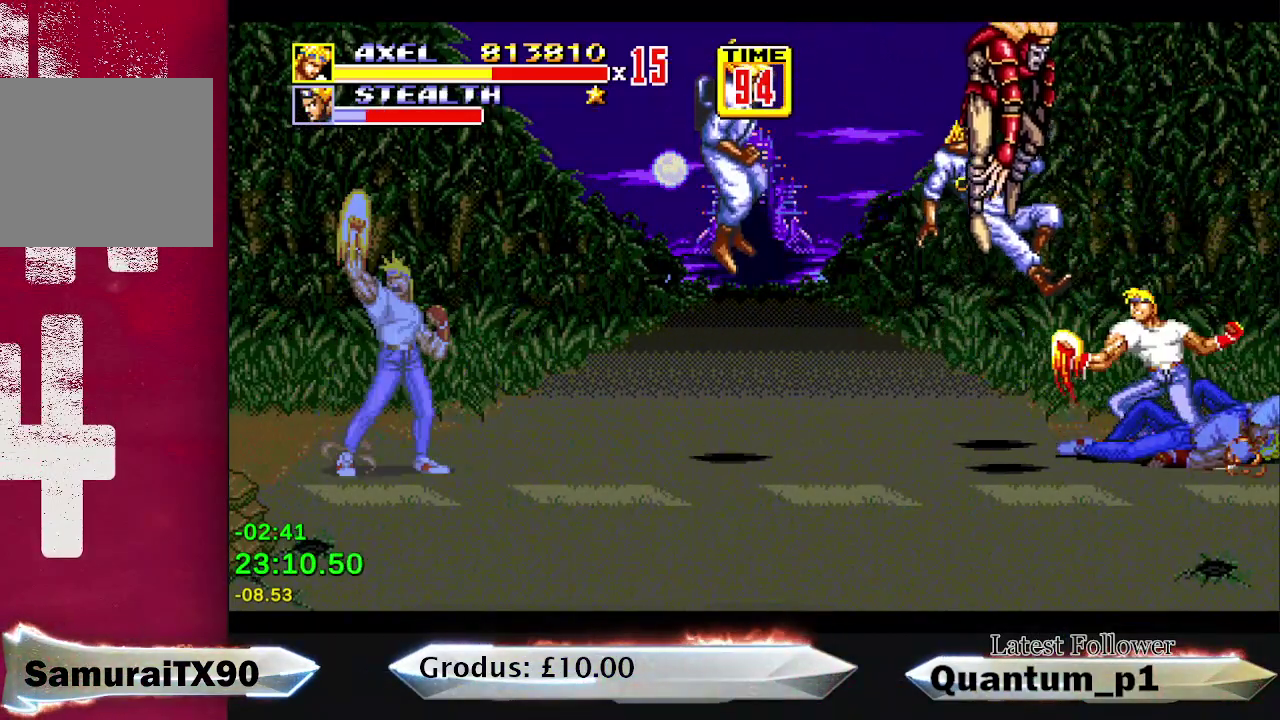
{"buttons": ["A", "DPAD_LEFT"], "events": [[167, "A", "down"], [167, "DPAD_LEFT", "down"], [217, "A", "up"], [267, "DPAD_LEFT", "up"], [300, "A", "down"], [317, "DPAD_LEFT", "down"], [367, "A", "up"], [417, "DPAD_LEFT", "up"], [450, "A", "down"], [467, "DPAD_LEFT", "down"]]}
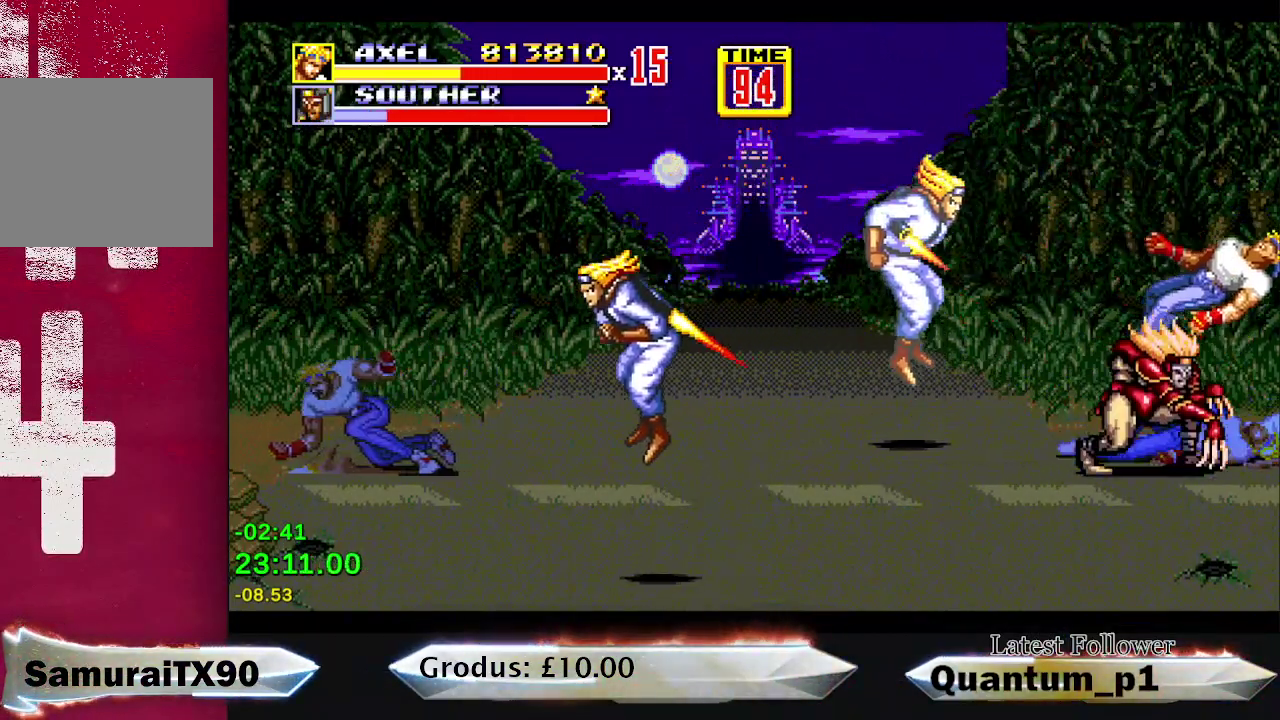
{"buttons": ["DPAD_LEFT"], "events": [[17, "A", "up"], [83, "DPAD_LEFT", "up"], [500, "DPAD_LEFT", "down"]]}
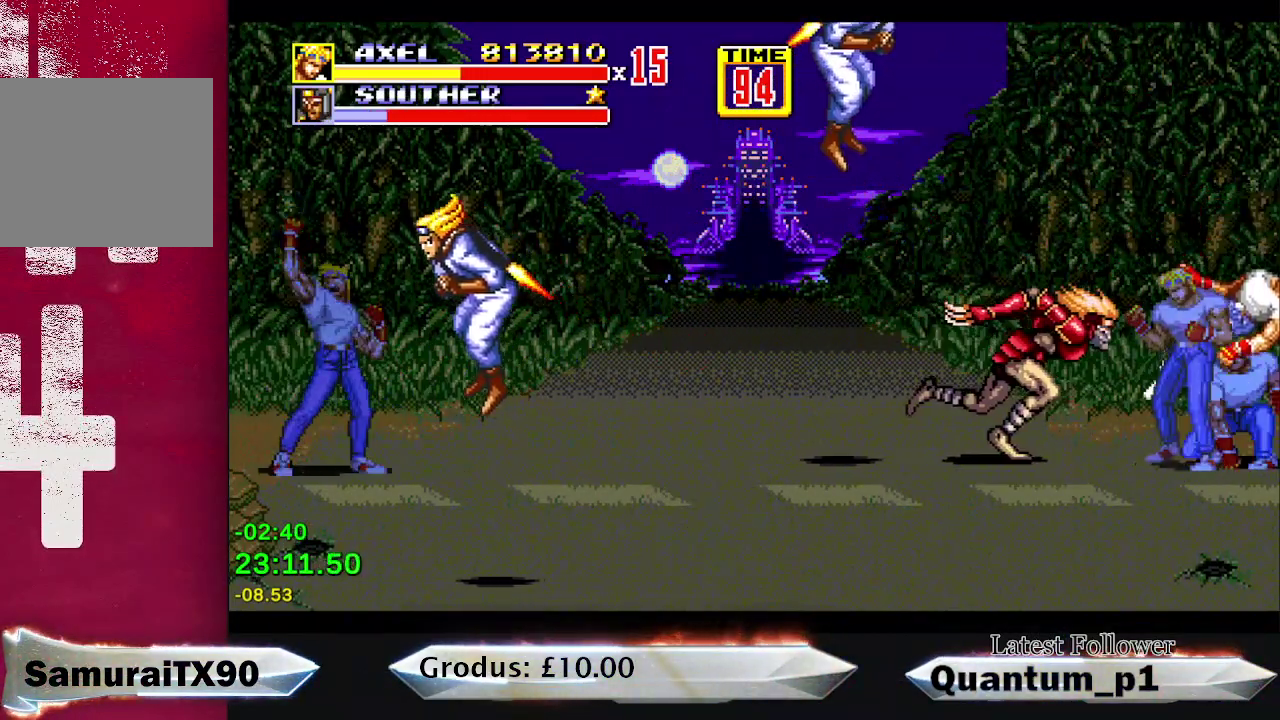
{"buttons": ["A"], "events": [[67, "DPAD_LEFT", "up"], [350, "A", "down"], [433, "A", "up"], [433, "DPAD_LEFT", "down"], [483, "A", "down"], [500, "DPAD_LEFT", "up"]]}
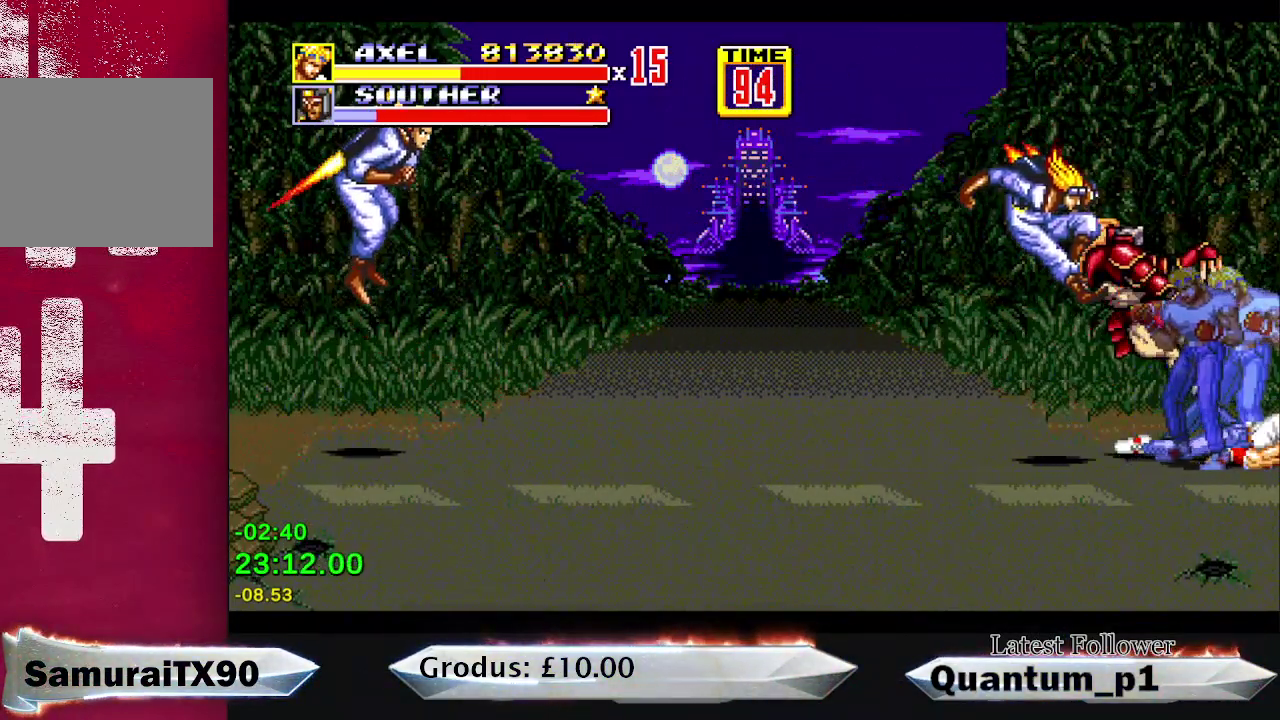
{"buttons": [], "events": [[67, "A", "up"], [83, "DPAD_LEFT", "down"], [150, "A", "down"], [150, "DPAD_LEFT", "up"], [200, "A", "up"], [200, "DPAD_LEFT", "down"], [267, "A", "down"], [267, "DPAD_LEFT", "up"], [333, "A", "up"], [333, "DPAD_LEFT", "down"], [400, "A", "down"], [483, "A", "up"], [483, "DPAD_LEFT", "up"]]}
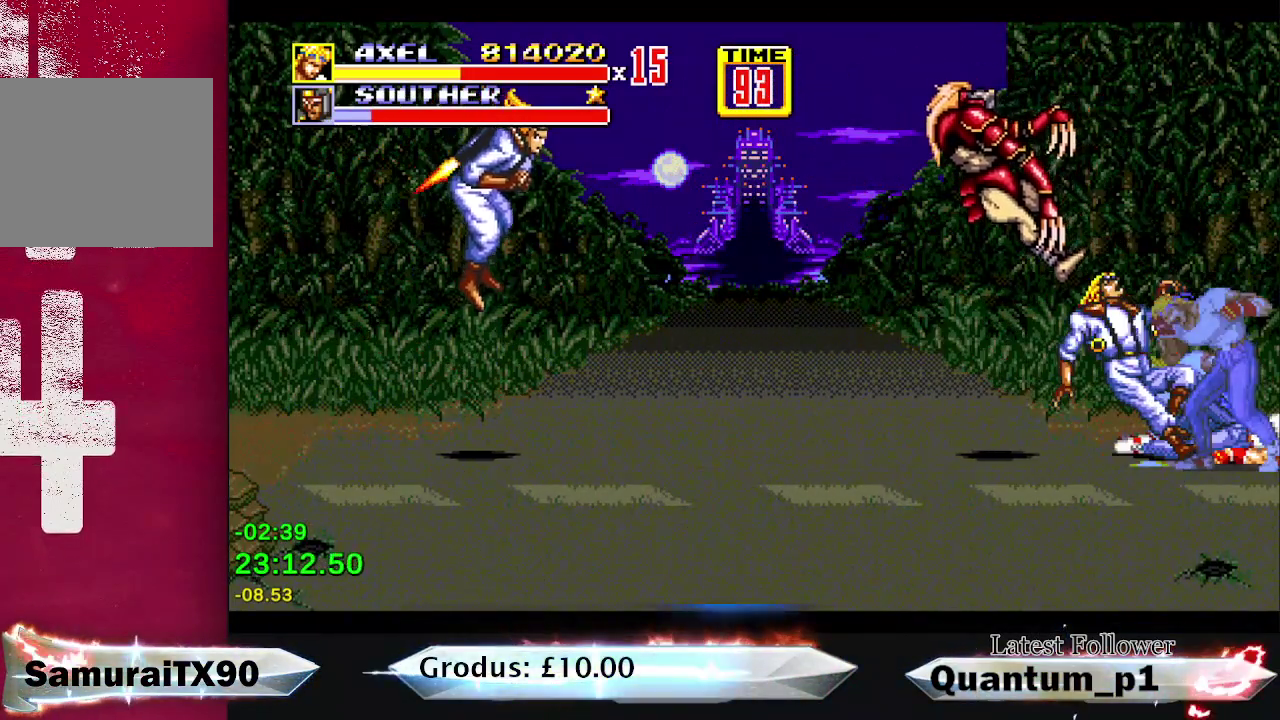
{"buttons": [], "events": [[33, "A", "down"], [67, "DPAD_LEFT", "down"], [117, "A", "up"], [150, "DPAD_LEFT", "up"], [167, "A", "down"], [217, "DPAD_LEFT", "down"], [250, "A", "up"], [283, "DPAD_LEFT", "up"], [317, "A", "down"], [383, "DPAD_LEFT", "down"], [400, "A", "up"], [450, "DPAD_LEFT", "up"]]}
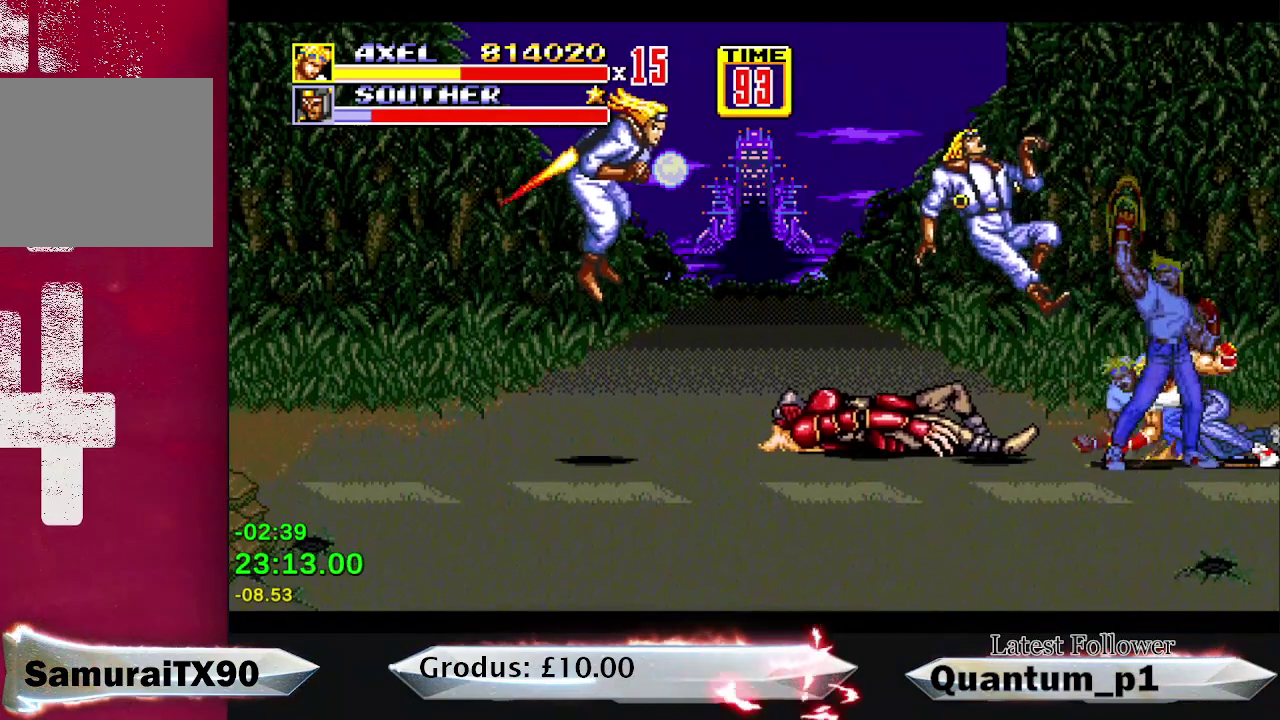
{"buttons": ["DPAD_LEFT"], "events": [[183, "DPAD_LEFT", "down"], [317, "DPAD_LEFT", "up"], [483, "DPAD_LEFT", "down"]]}
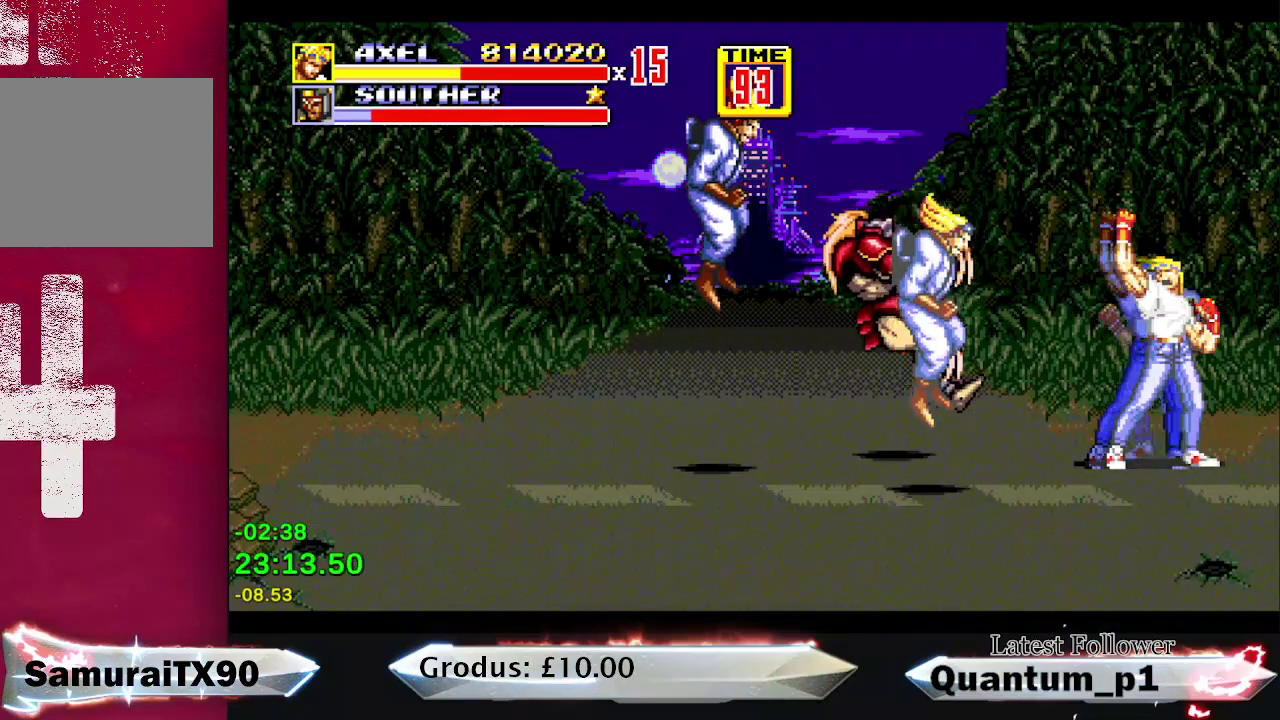
{"buttons": ["A", "DPAD_DOWN", "DPAD_RIGHT"], "events": [[167, "DPAD_LEFT", "up"], [250, "B", "down"], [250, "DPAD_DOWN", "down"], [250, "DPAD_RIGHT", "down"], [367, "B", "up"], [417, "A", "down"]]}